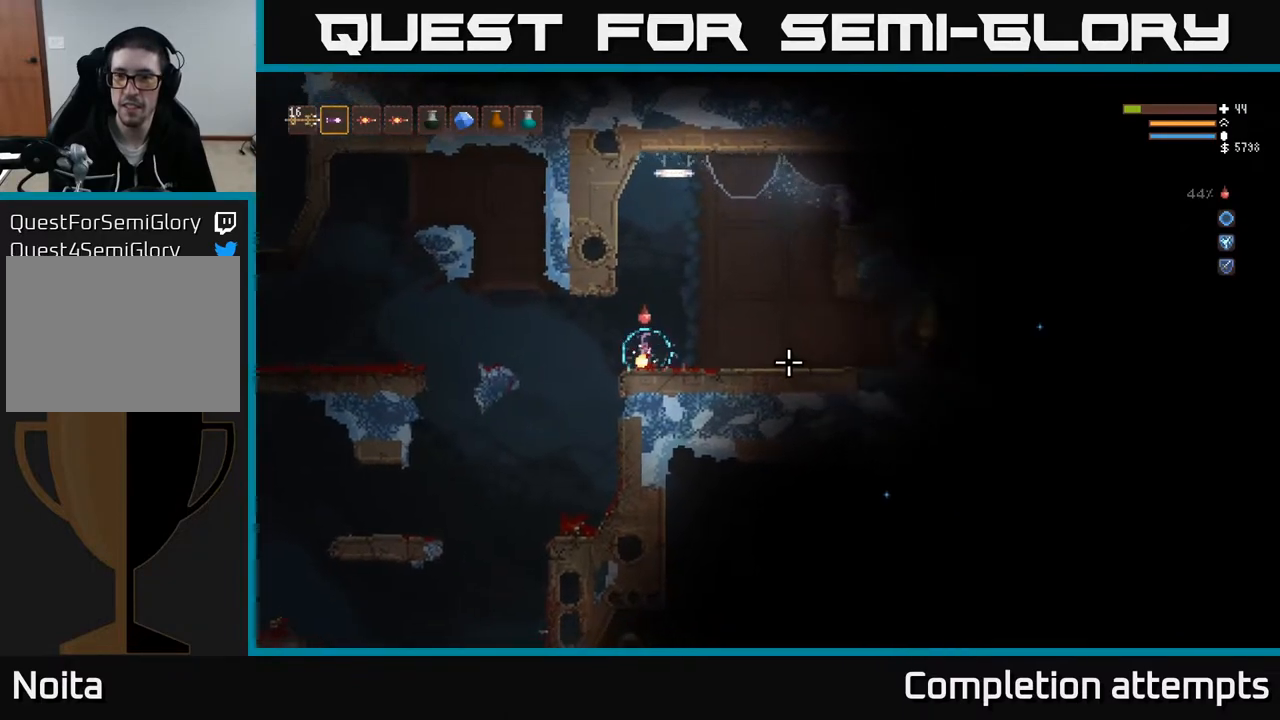
Gameplay with a controller (Xbox layout); each line is a JSON object with the inputs held at the frame after it. "events" lists button and stick changes between this image and that frame as [ms after this image, input, new state], when the widget could be followed in between.
{"buttons": ["R2"], "left_stick": "left", "right_stick": "right", "events": [[17, "L2", "down"], [33, "R1", "up"], [100, "L2", "up"], [400, "R2", "down"], [467, "left_stick", "left"]]}
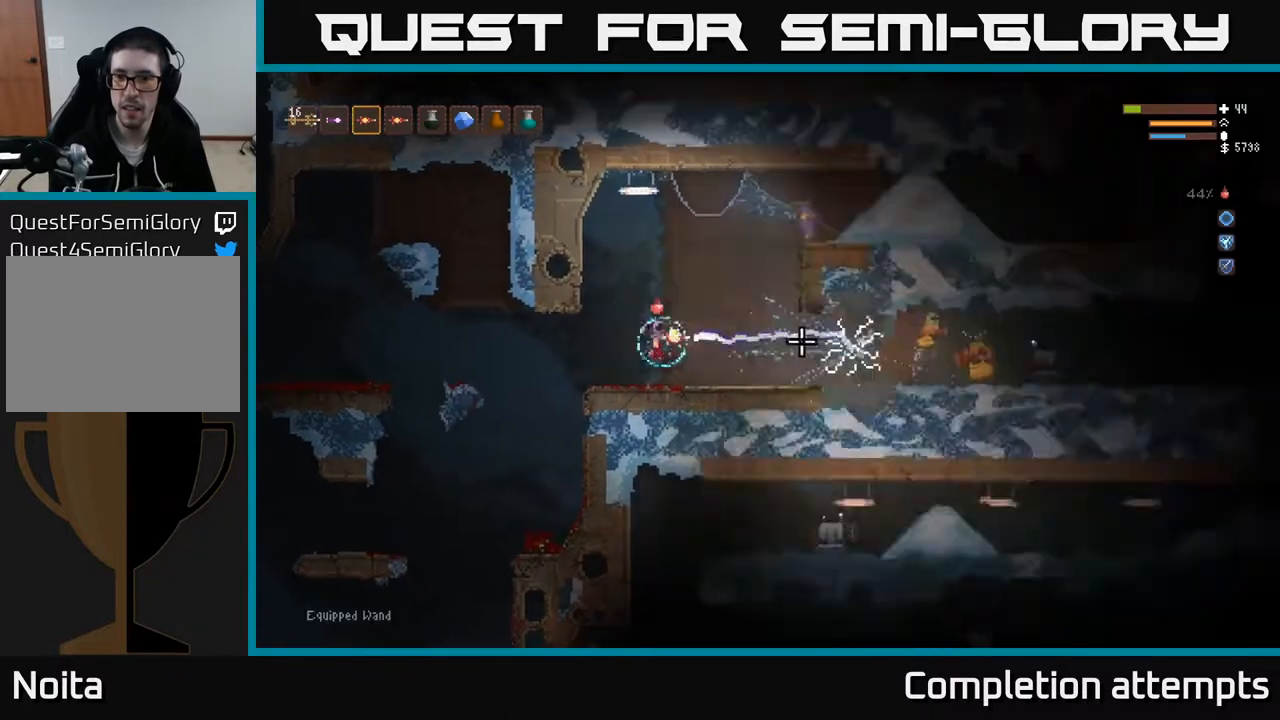
{"buttons": ["L2"], "left_stick": "right", "right_stick": "right", "events": [[17, "R2", "up"], [233, "left_stick", "center"], [383, "L2", "down"], [483, "left_stick", "right"]]}
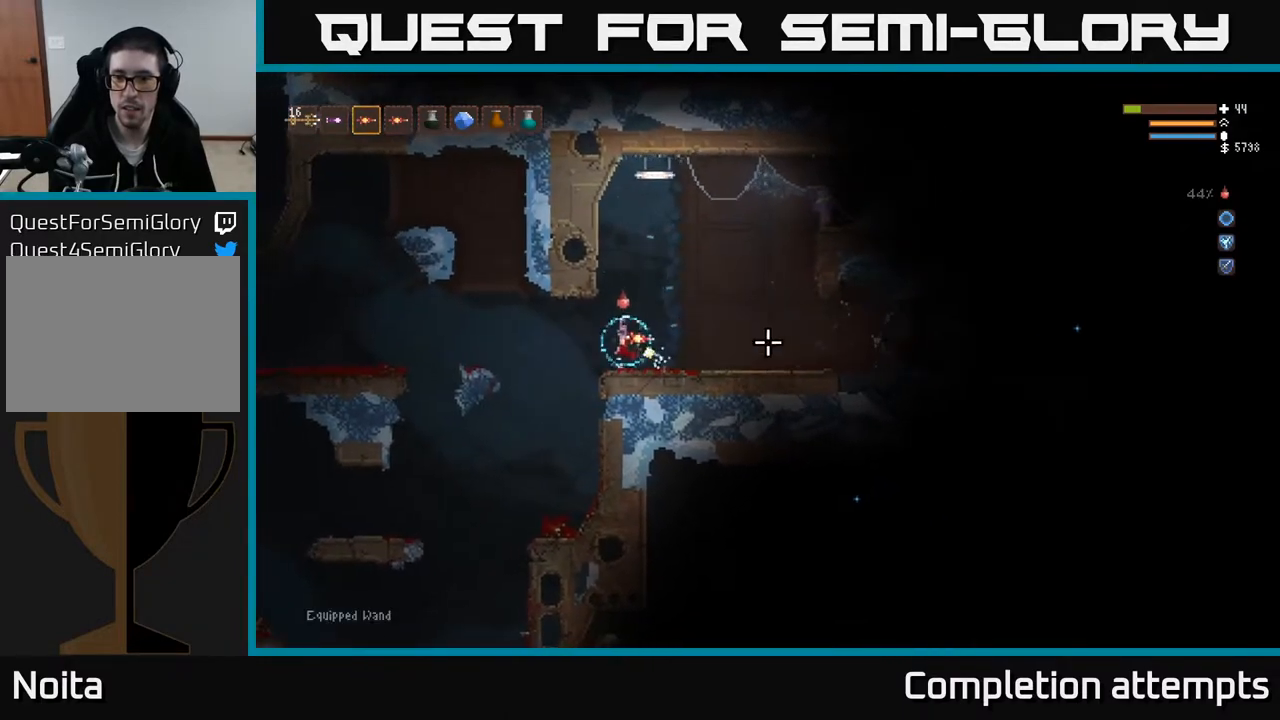
{"buttons": [], "left_stick": "center", "right_stick": "right", "events": [[50, "L2", "up"], [133, "left_stick", "center"]]}
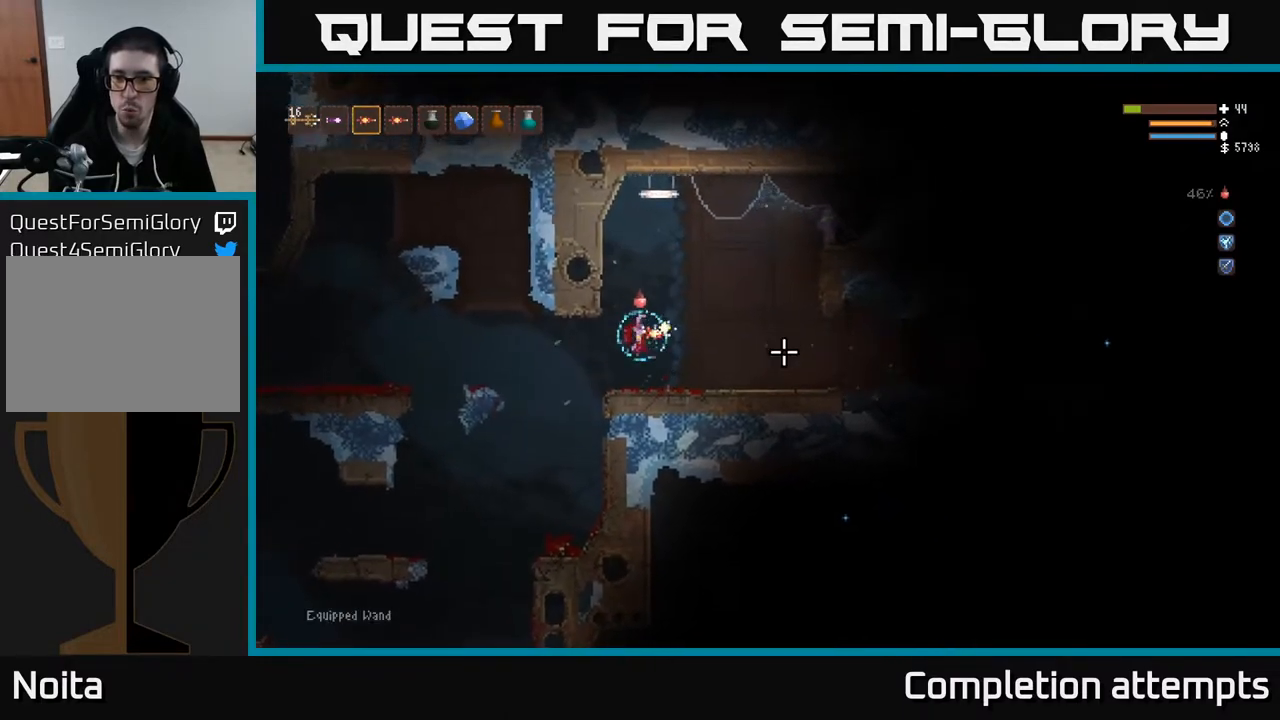
{"buttons": ["L2", "R2"], "left_stick": "right", "right_stick": "right", "events": [[33, "L1", "down"], [150, "L1", "up"], [200, "left_stick", "right"], [383, "L2", "down"], [467, "R2", "down"]]}
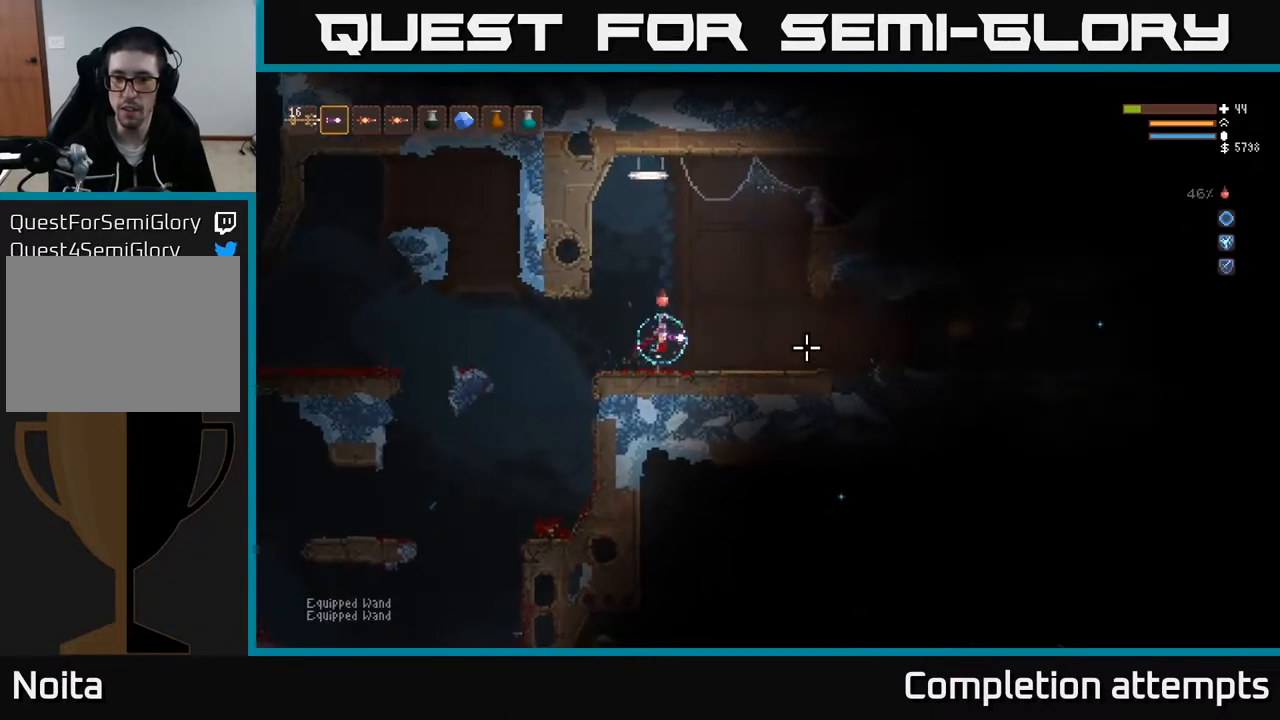
{"buttons": [], "left_stick": "left", "right_stick": "right", "events": [[17, "L2", "up"], [67, "left_stick", "center"], [100, "R2", "up"], [267, "R2", "down"], [350, "left_stick", "left"], [383, "R2", "up"]]}
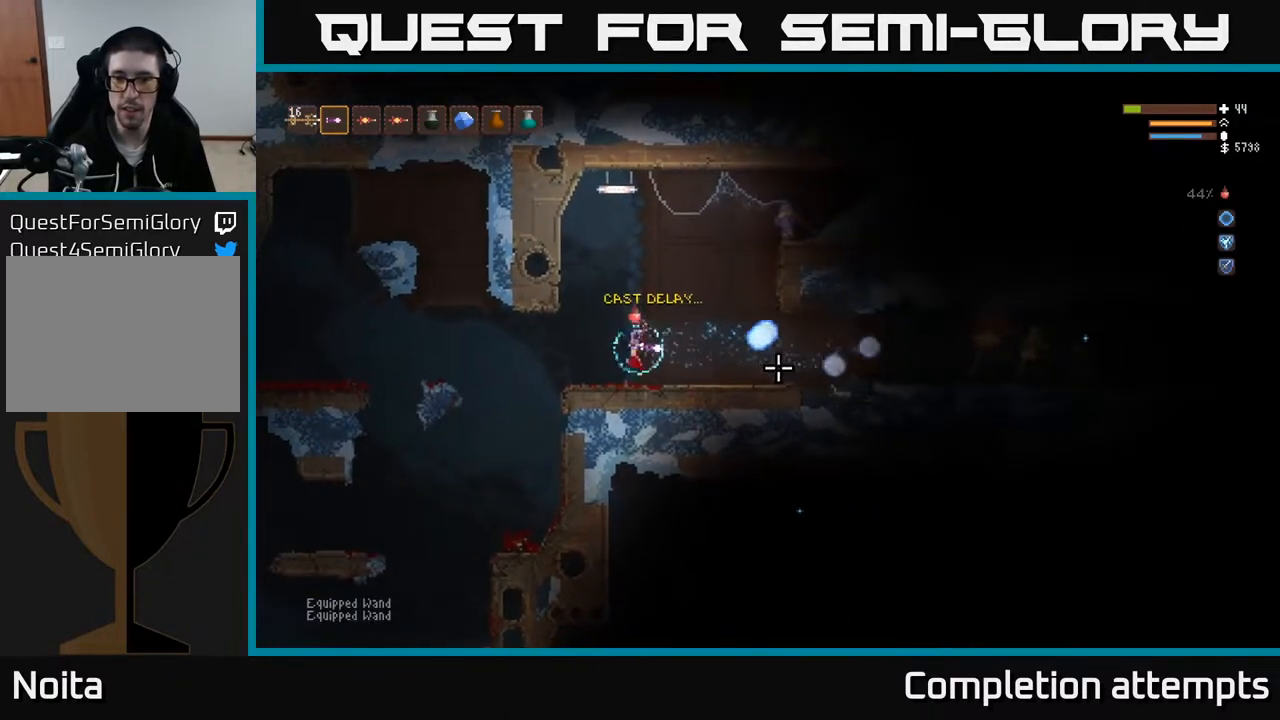
{"buttons": [], "left_stick": "left", "right_stick": "right", "events": [[67, "R2", "down"], [167, "R2", "up"]]}
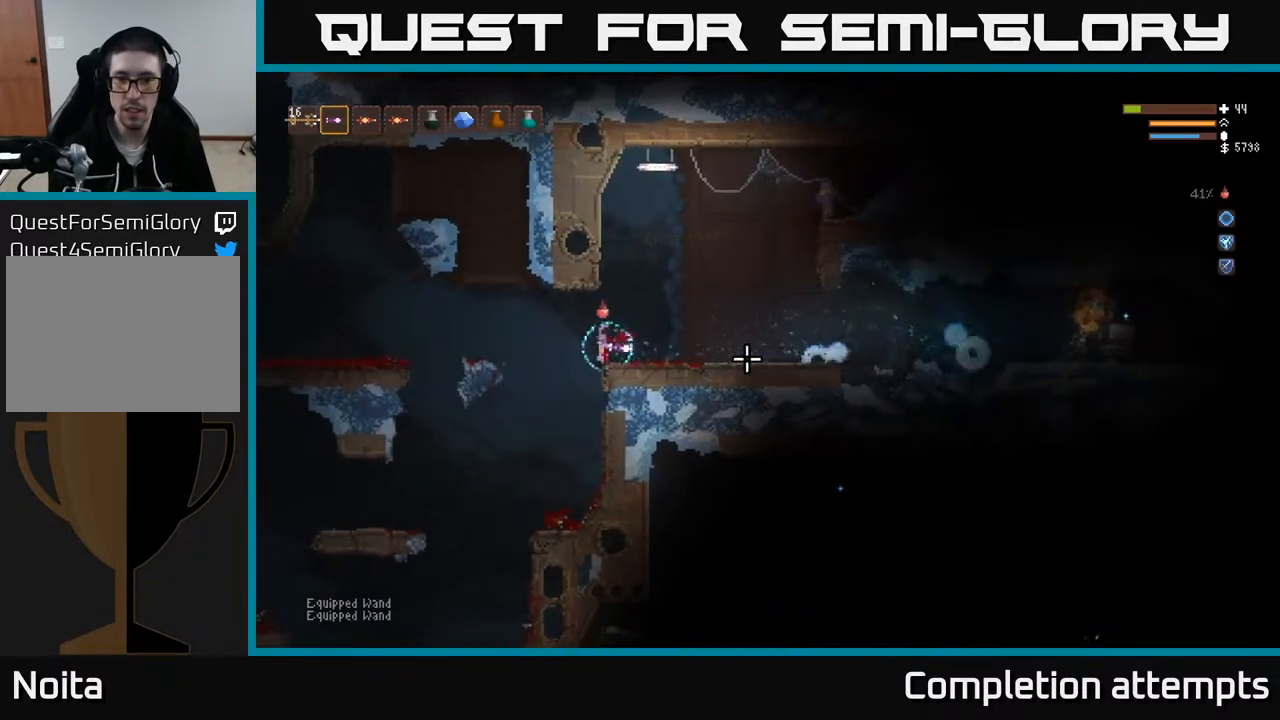
{"buttons": [], "left_stick": "center", "right_stick": "right", "events": [[200, "left_stick", "center"], [250, "left_stick", "right"], [417, "left_stick", "center"]]}
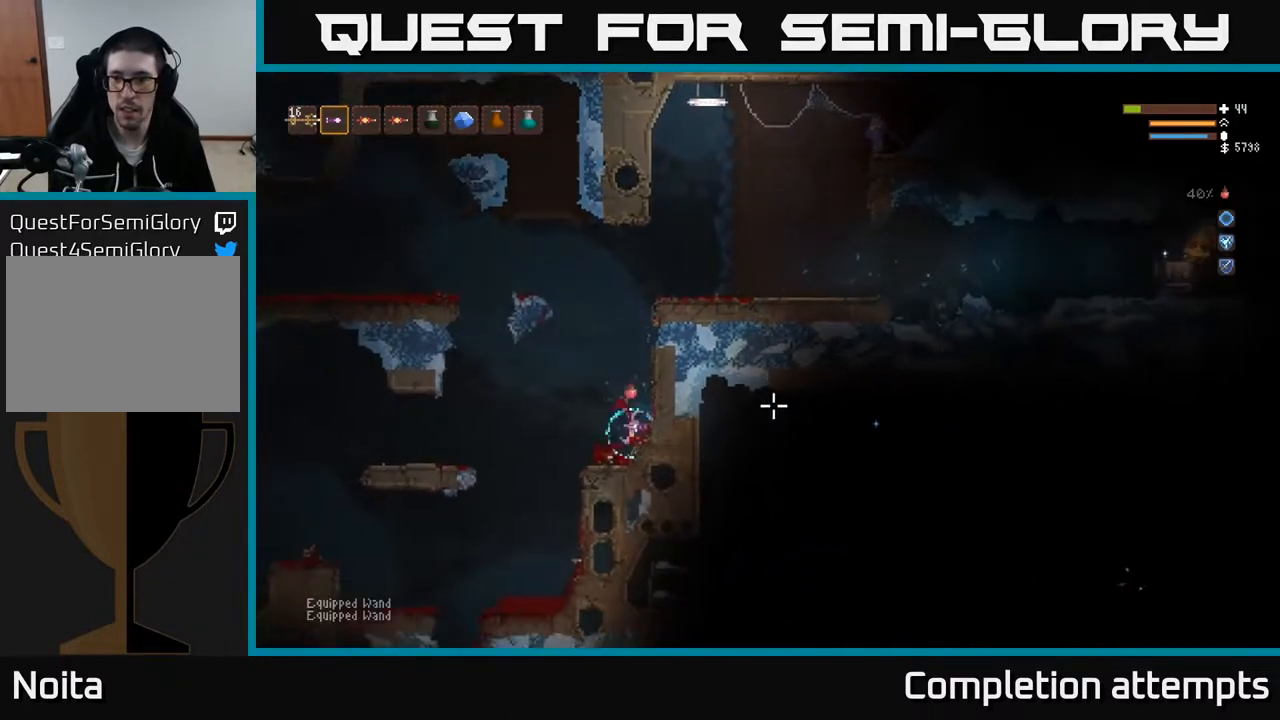
{"buttons": [], "left_stick": "center", "right_stick": "right", "events": []}
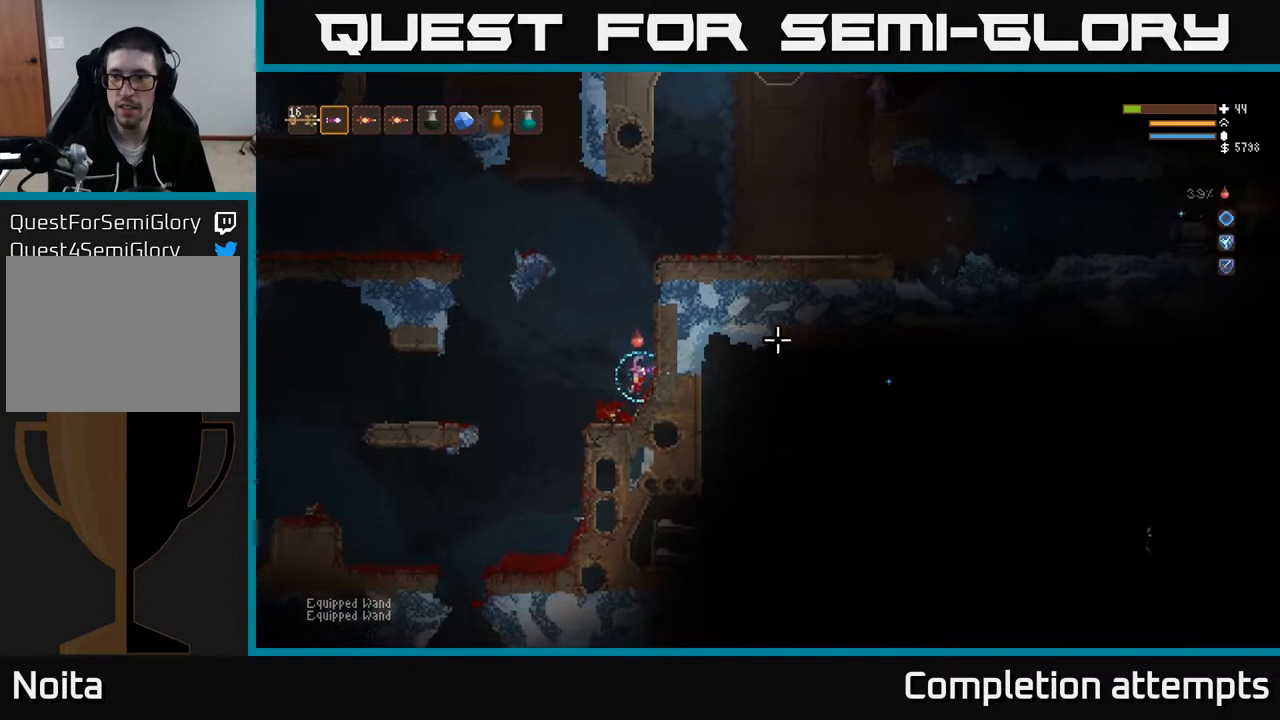
{"buttons": [], "left_stick": "center", "right_stick": "right", "events": []}
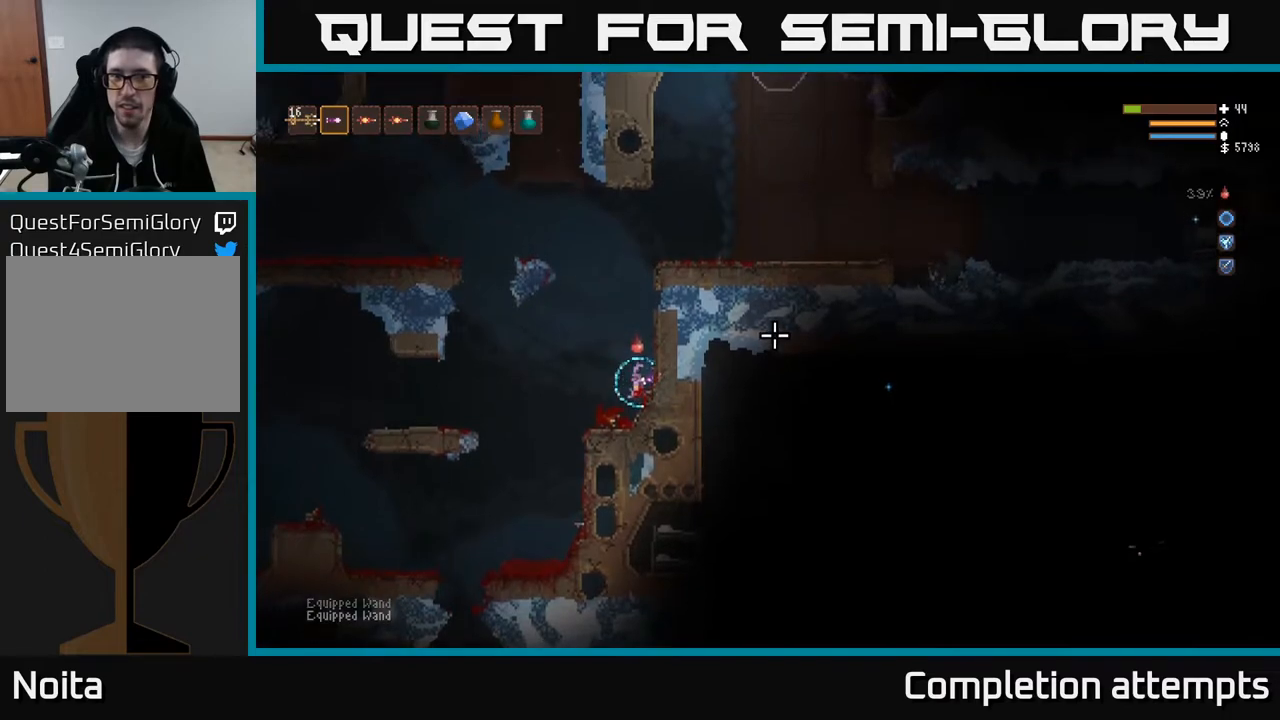
{"buttons": [], "left_stick": "center", "right_stick": "right", "events": []}
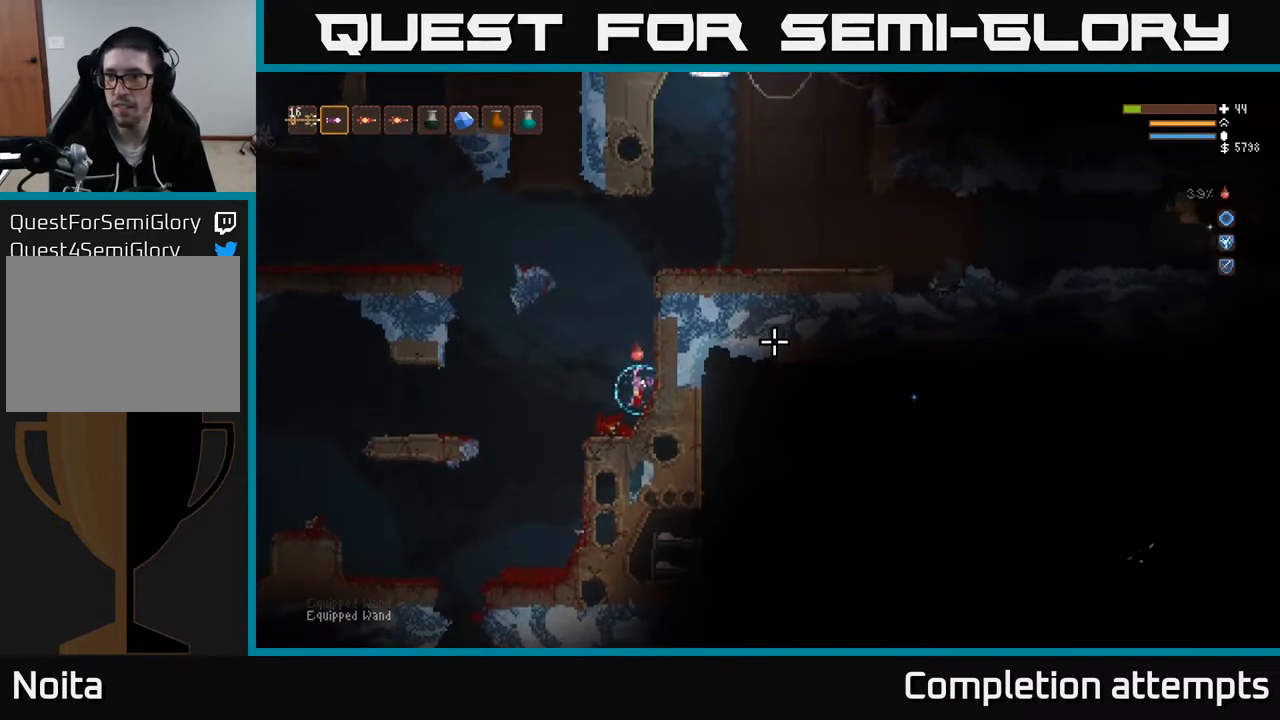
{"buttons": [], "left_stick": "center", "right_stick": "right", "events": []}
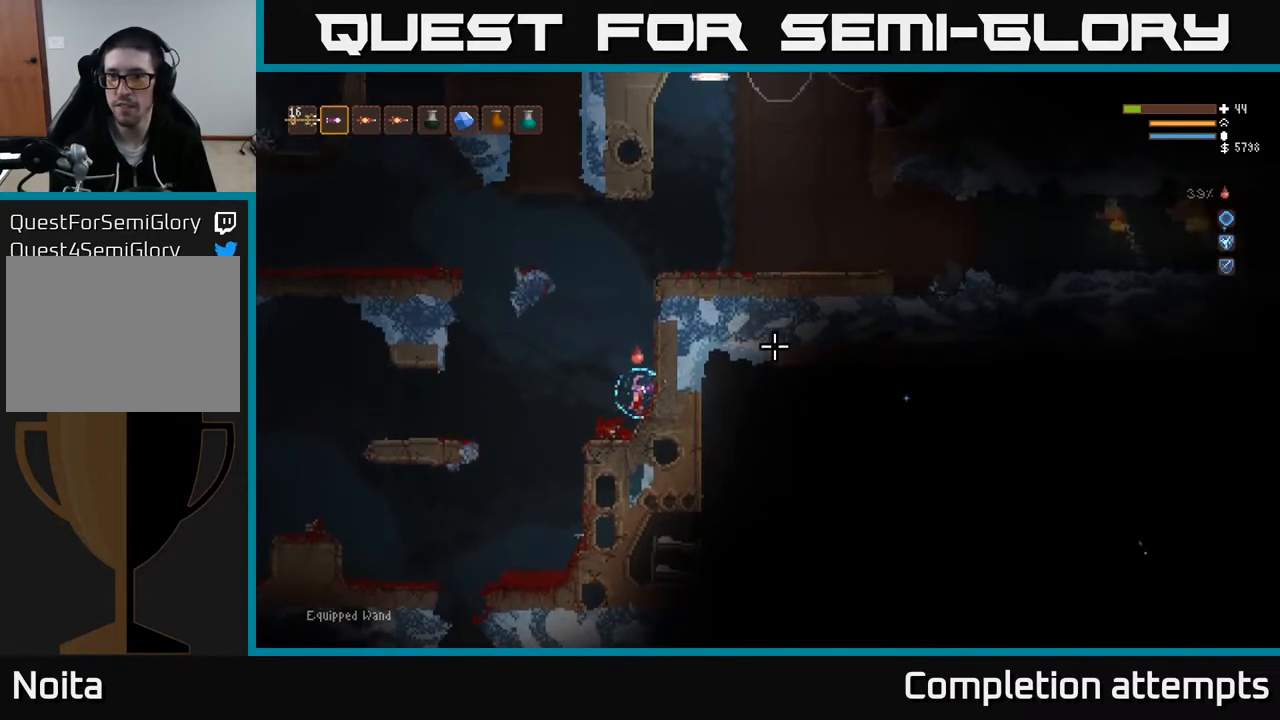
{"buttons": [], "left_stick": "center", "right_stick": "right", "events": [[217, "R1", "down"], [283, "R1", "up"]]}
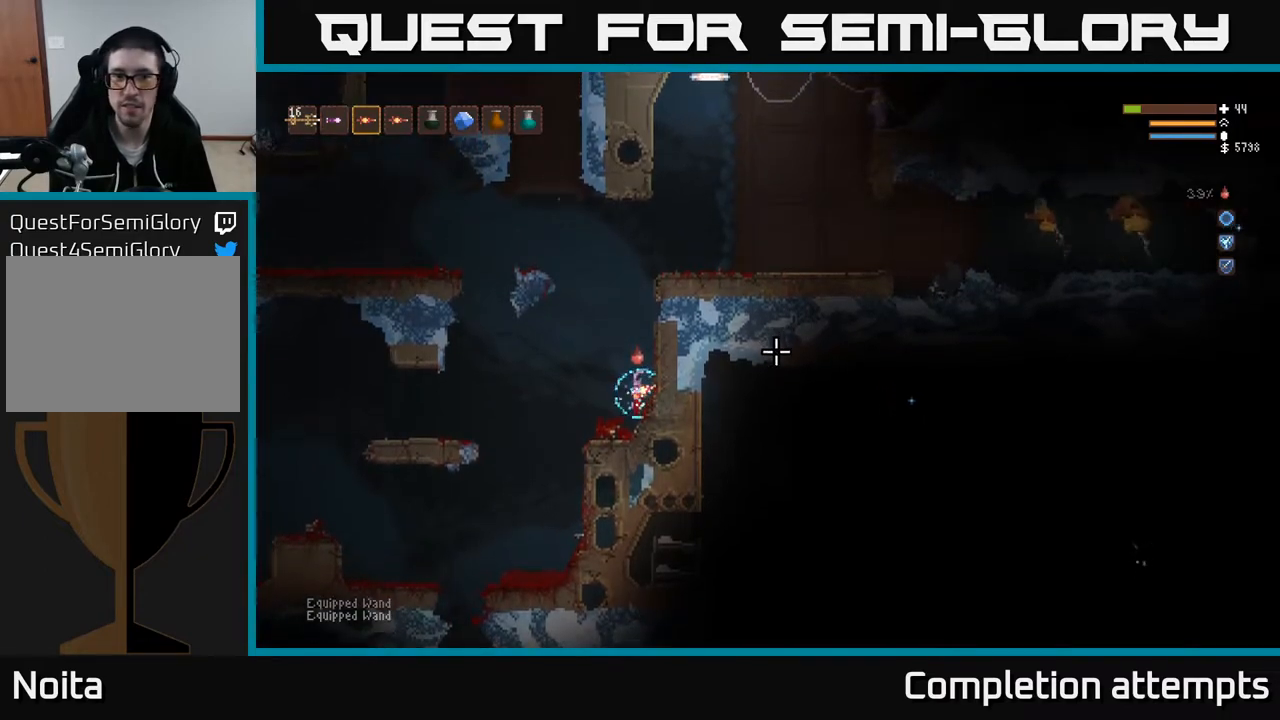
{"buttons": [], "left_stick": "center", "right_stick": "right", "events": [[17, "left_stick", "left"], [83, "L2", "down"], [167, "left_stick", "center"], [283, "L2", "up"]]}
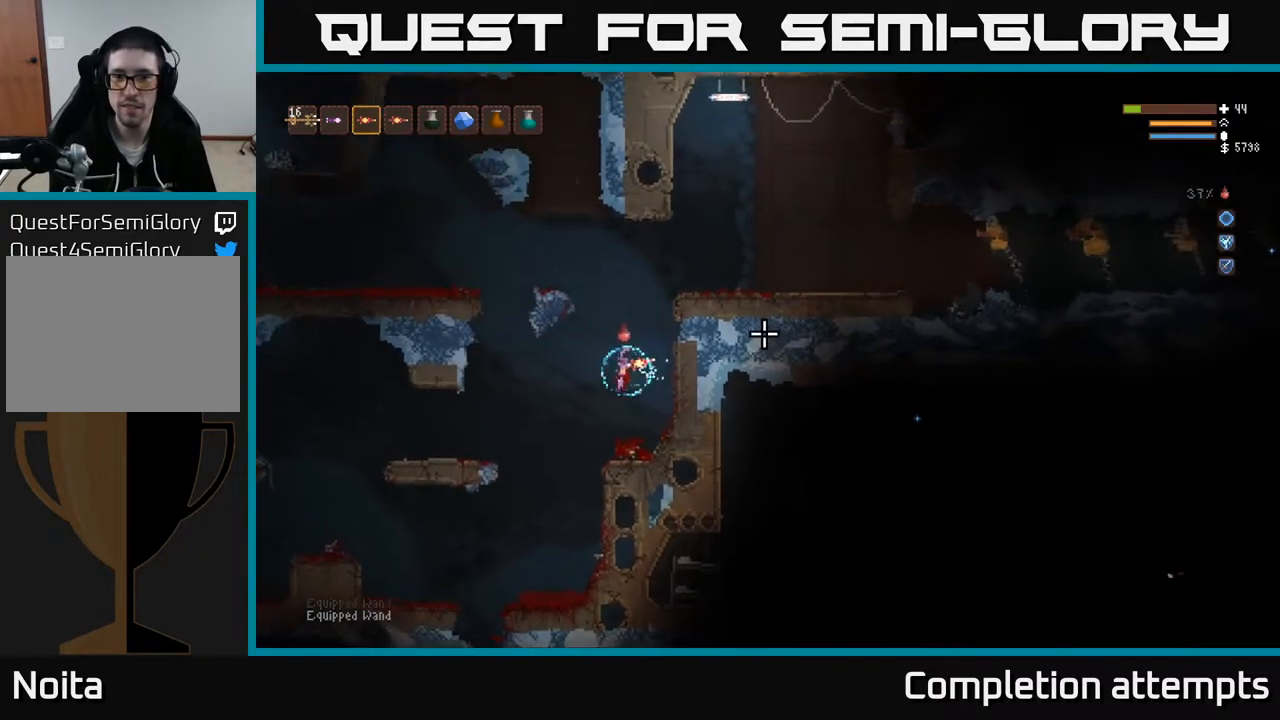
{"buttons": [], "left_stick": "center", "right_stick": "right", "events": [[183, "L2", "down"], [350, "L2", "up"]]}
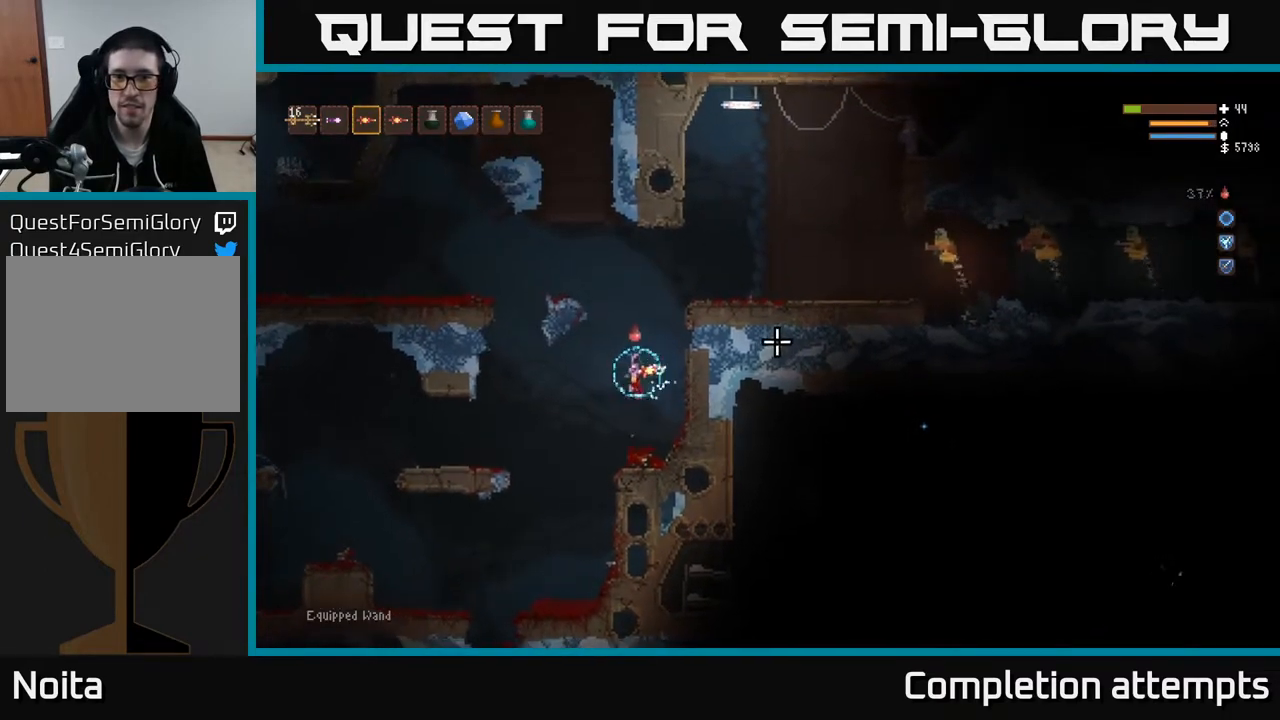
{"buttons": ["R2"], "left_stick": "center", "right_stick": "right", "events": [[83, "L2", "down"], [450, "L2", "up"], [500, "R2", "down"]]}
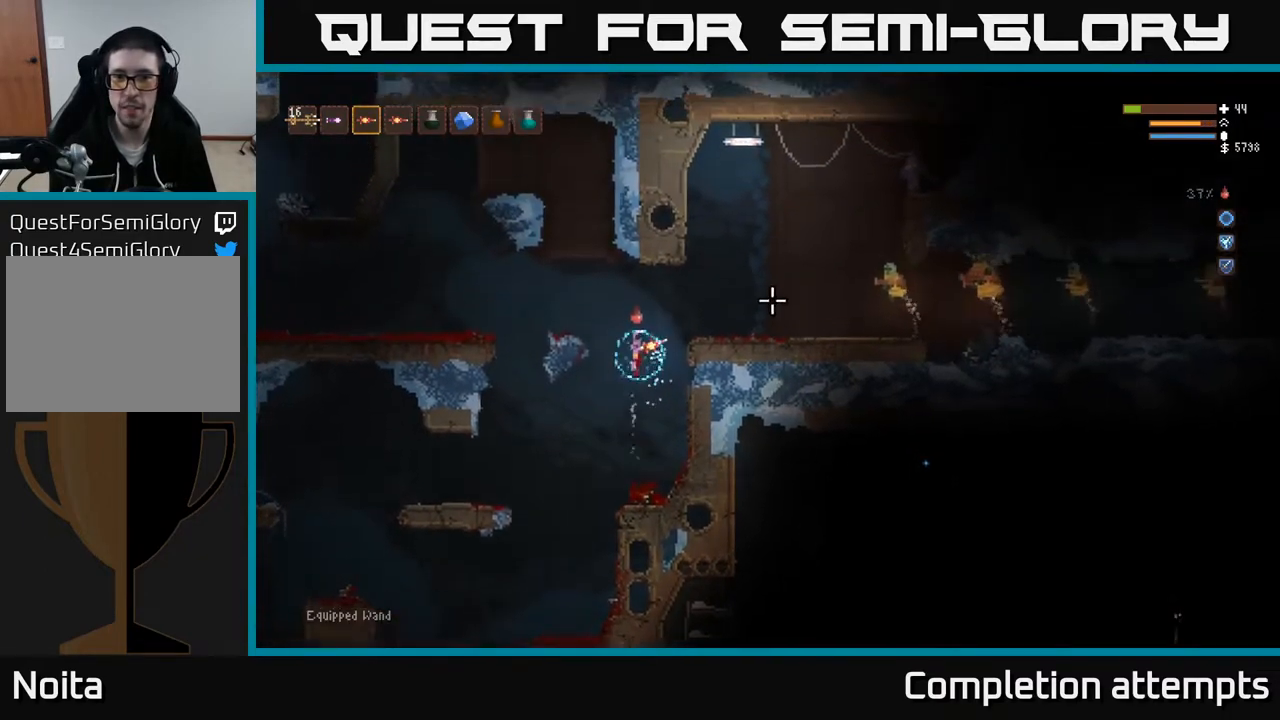
{"buttons": [], "left_stick": "right", "right_stick": "right", "events": [[67, "R2", "up"], [350, "left_stick", "right"]]}
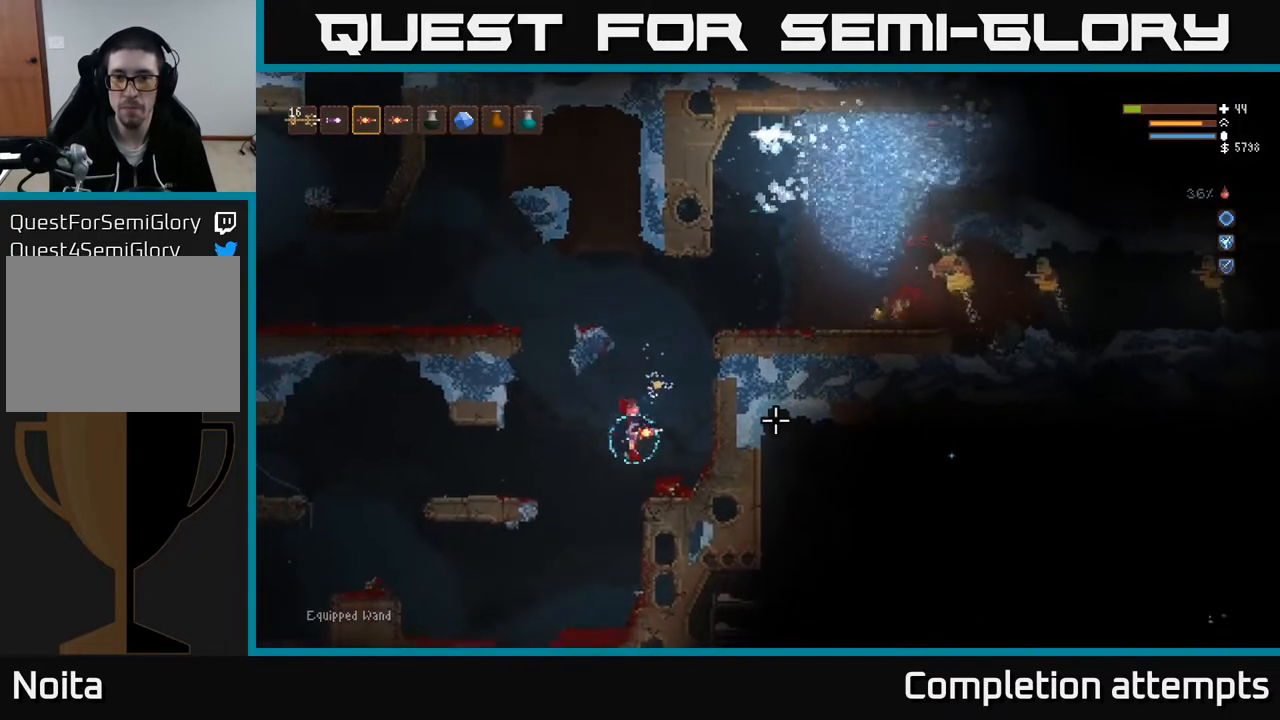
{"buttons": [], "left_stick": "left", "right_stick": "right", "events": [[67, "left_stick", "center"], [267, "right_stick", "center"], [400, "left_stick", "left"], [400, "right_stick", "right"]]}
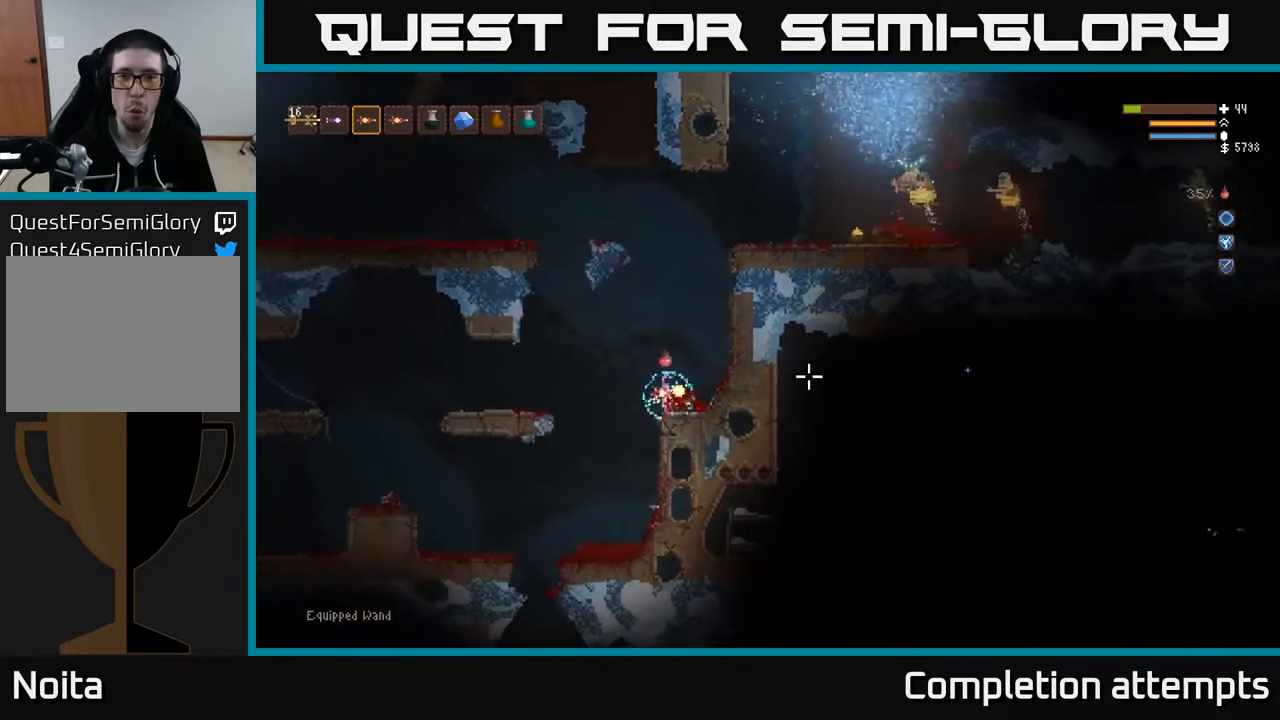
{"buttons": ["L2"], "left_stick": "right", "right_stick": "up-right", "events": [[167, "L2", "down"], [367, "left_stick", "right"], [400, "right_stick", "up-right"]]}
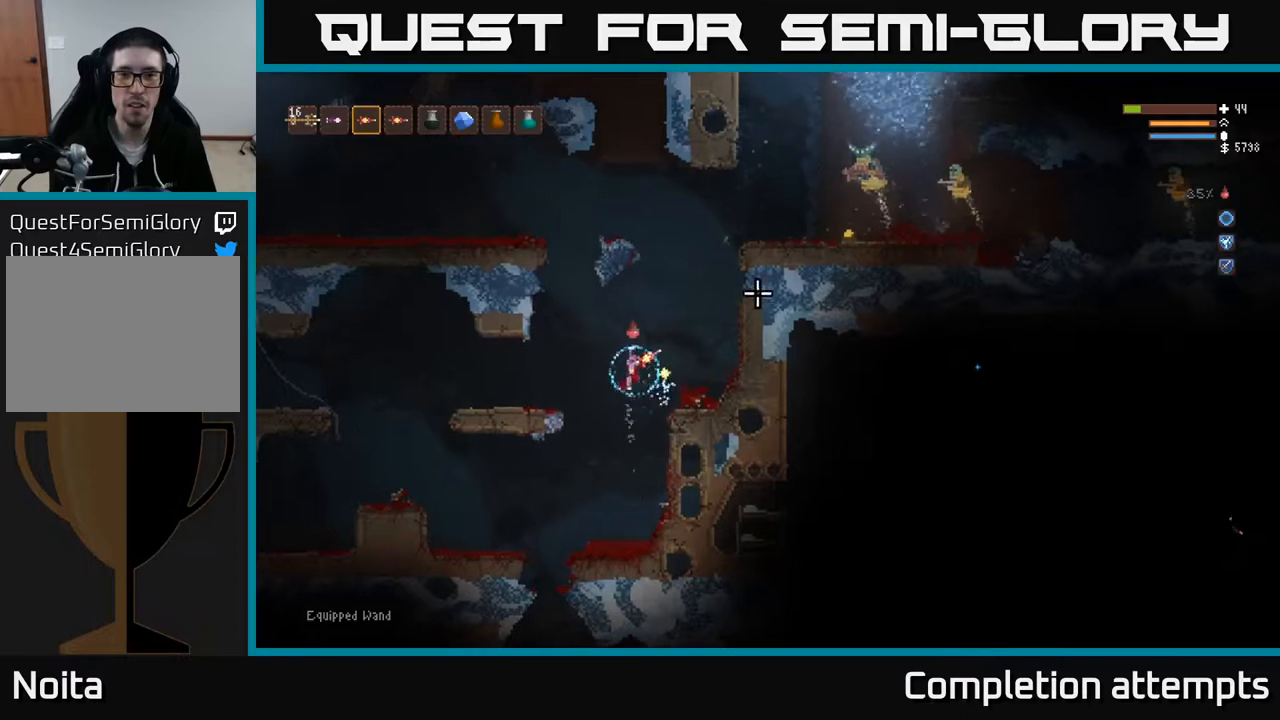
{"buttons": ["R2"], "left_stick": "left", "right_stick": "up-right", "events": [[33, "L2", "up"], [50, "left_stick", "center"], [117, "left_stick", "left"], [250, "L2", "down"], [383, "L2", "up"], [383, "left_stick", "center"], [450, "left_stick", "left"], [483, "R2", "down"]]}
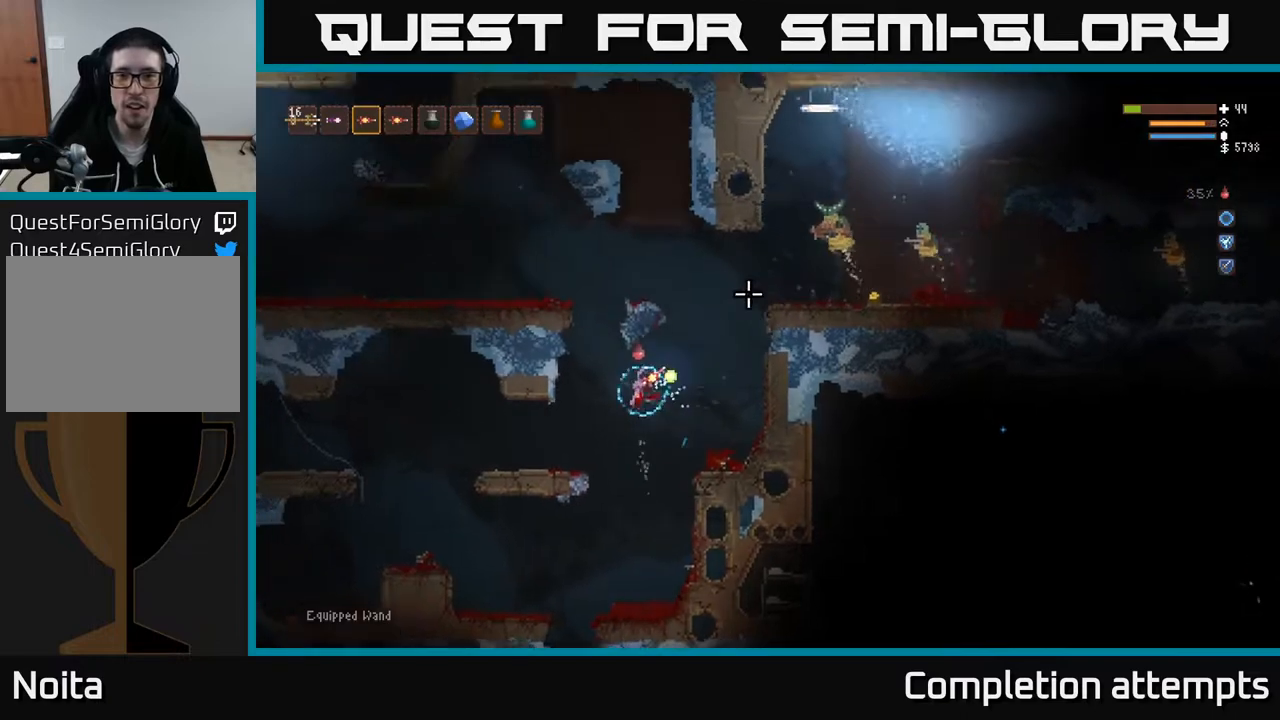
{"buttons": [], "left_stick": "left", "right_stick": "up-right", "events": [[83, "R2", "up"]]}
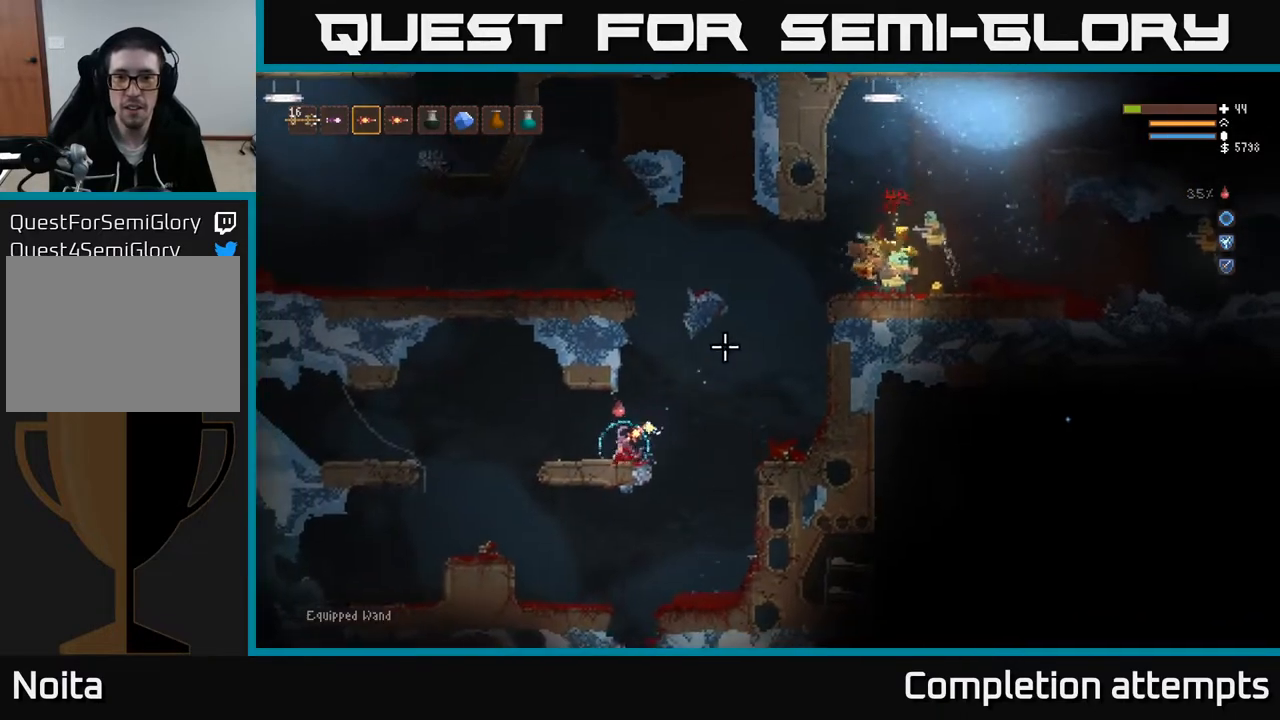
{"buttons": [], "left_stick": "right", "right_stick": "up-right", "events": [[17, "left_stick", "center"], [33, "L2", "down"], [117, "L2", "up"], [150, "left_stick", "right"]]}
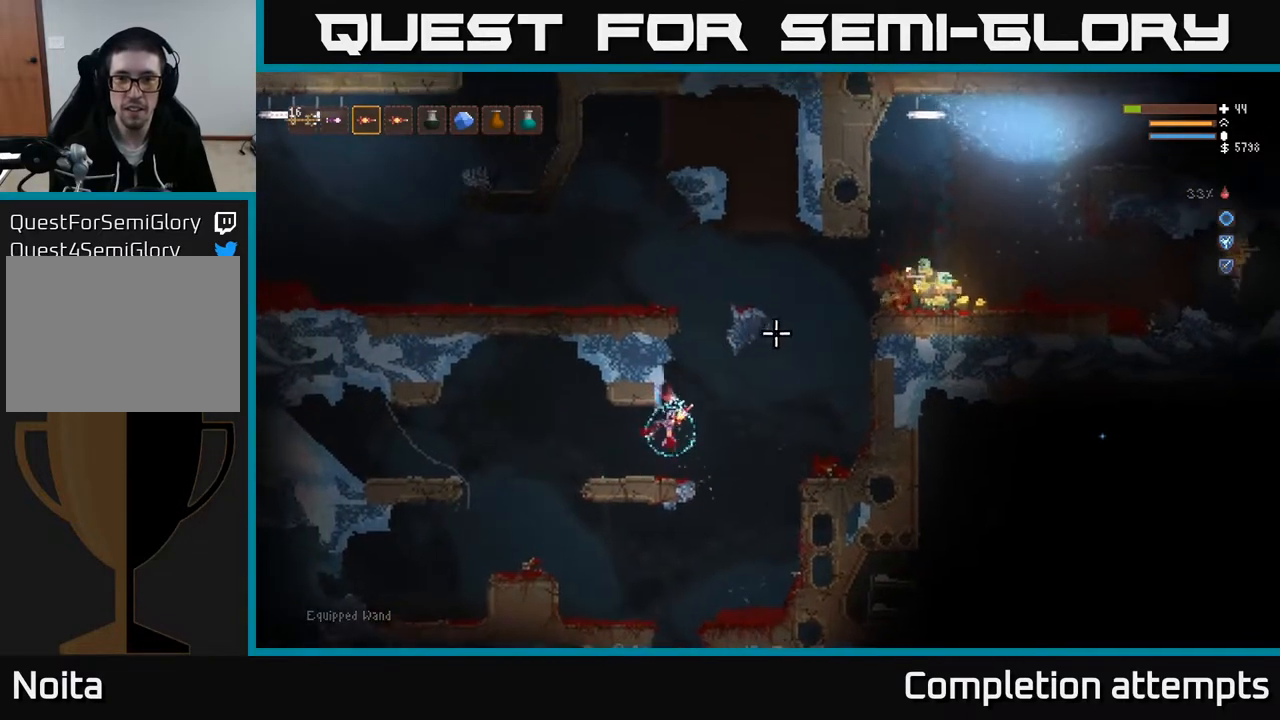
{"buttons": [], "left_stick": "left", "right_stick": "up-right", "events": [[133, "L2", "down"], [283, "L2", "up"], [333, "left_stick", "center"], [400, "left_stick", "left"]]}
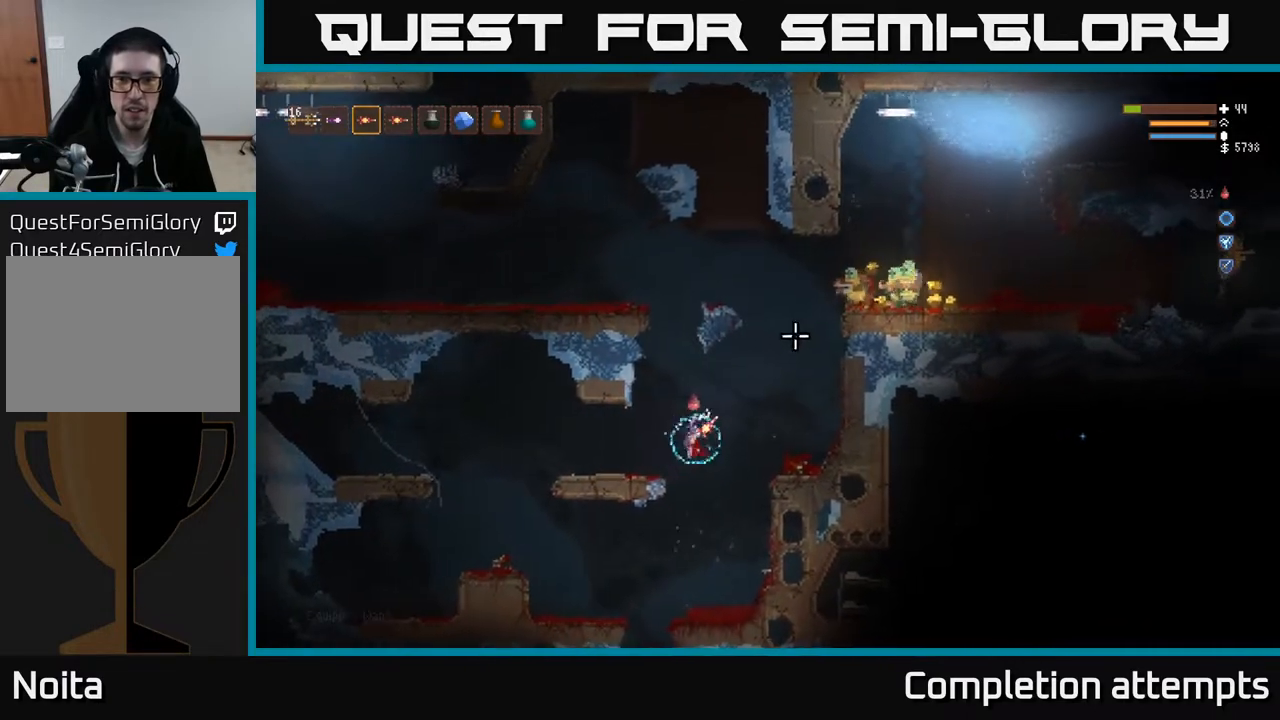
{"buttons": [], "left_stick": "center", "right_stick": "up-right", "events": [[33, "L2", "down"], [83, "R2", "down"], [150, "L2", "up"], [167, "R2", "up"], [483, "left_stick", "center"]]}
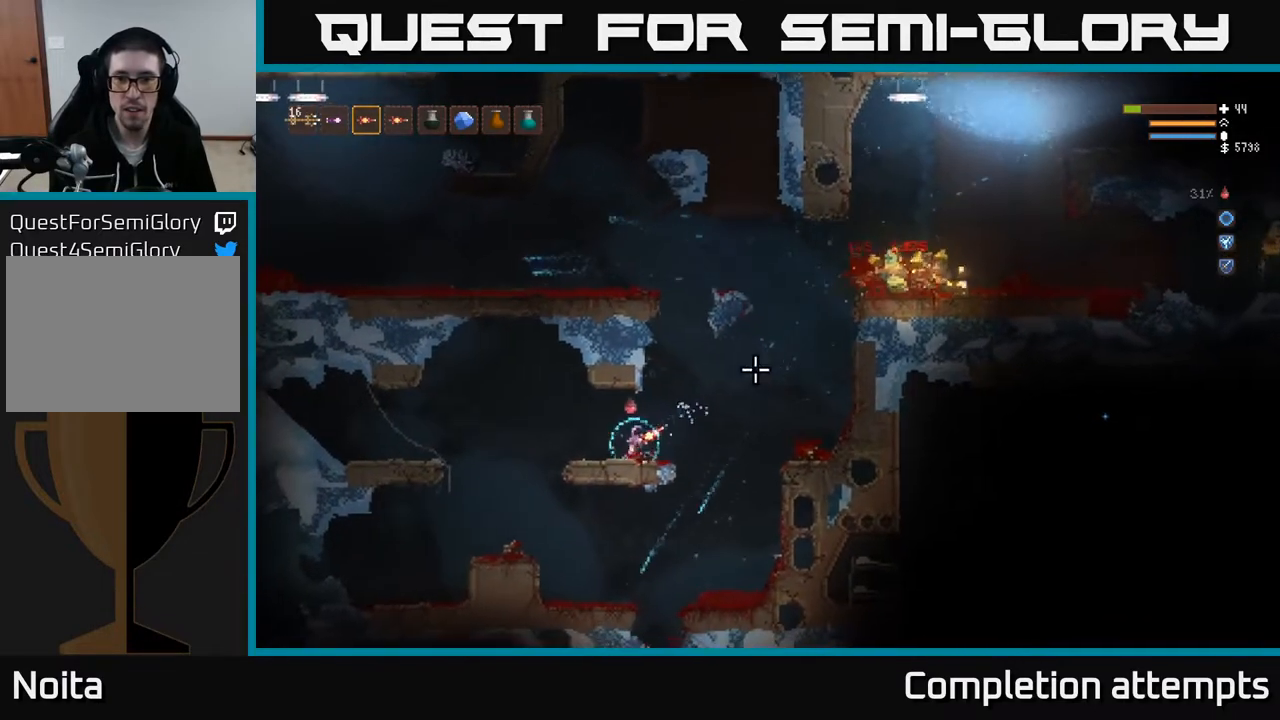
{"buttons": [], "left_stick": "right", "right_stick": "up-right", "events": [[83, "left_stick", "right"]]}
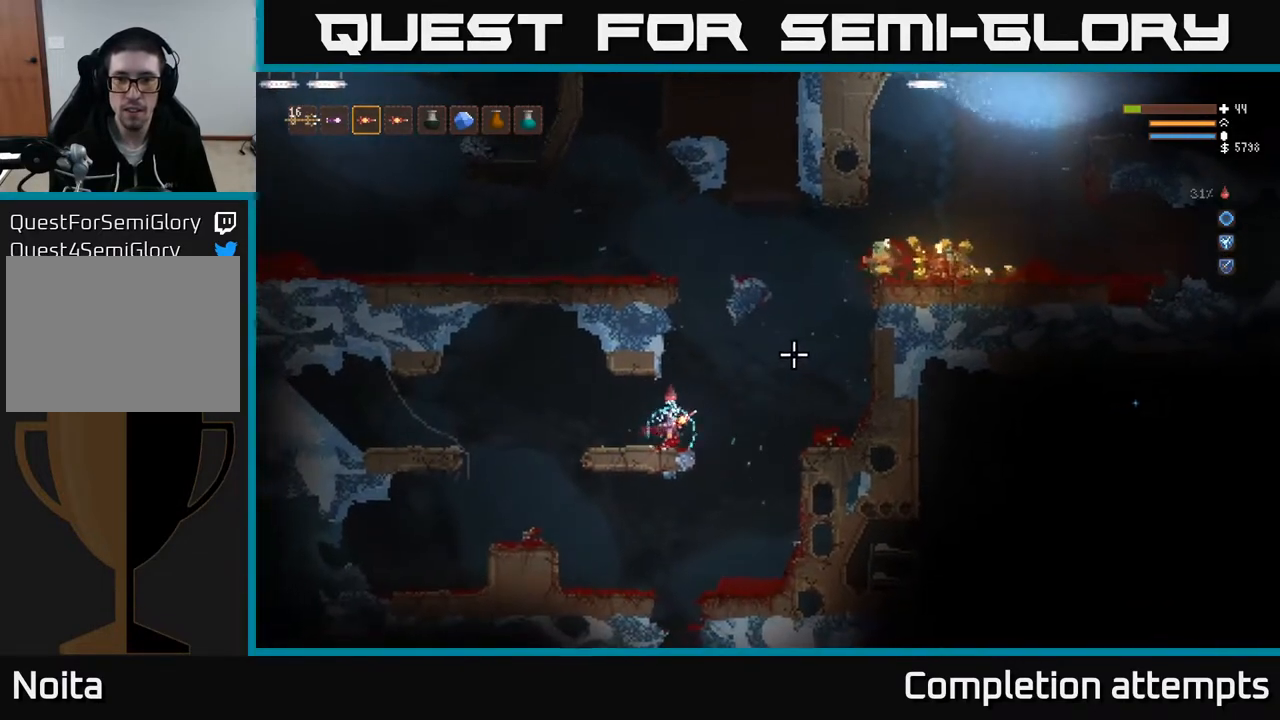
{"buttons": [], "left_stick": "left", "right_stick": "up-right", "events": [[50, "L2", "down"], [150, "L2", "up"], [283, "left_stick", "center"], [350, "left_stick", "left"], [383, "R2", "down"], [450, "R2", "up"]]}
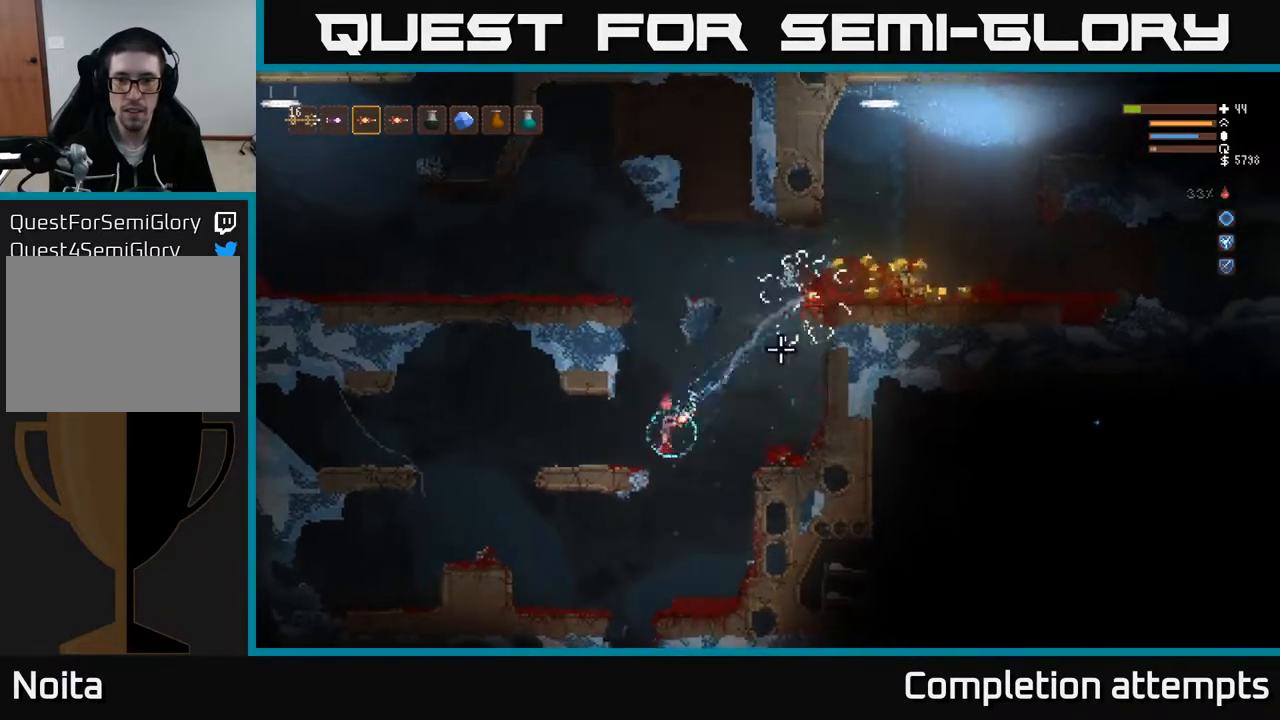
{"buttons": ["L2"], "left_stick": "right", "right_stick": "up-right", "events": [[33, "left_stick", "center"], [50, "R2", "down"], [100, "L2", "down"], [100, "R2", "up"], [117, "left_stick", "right"]]}
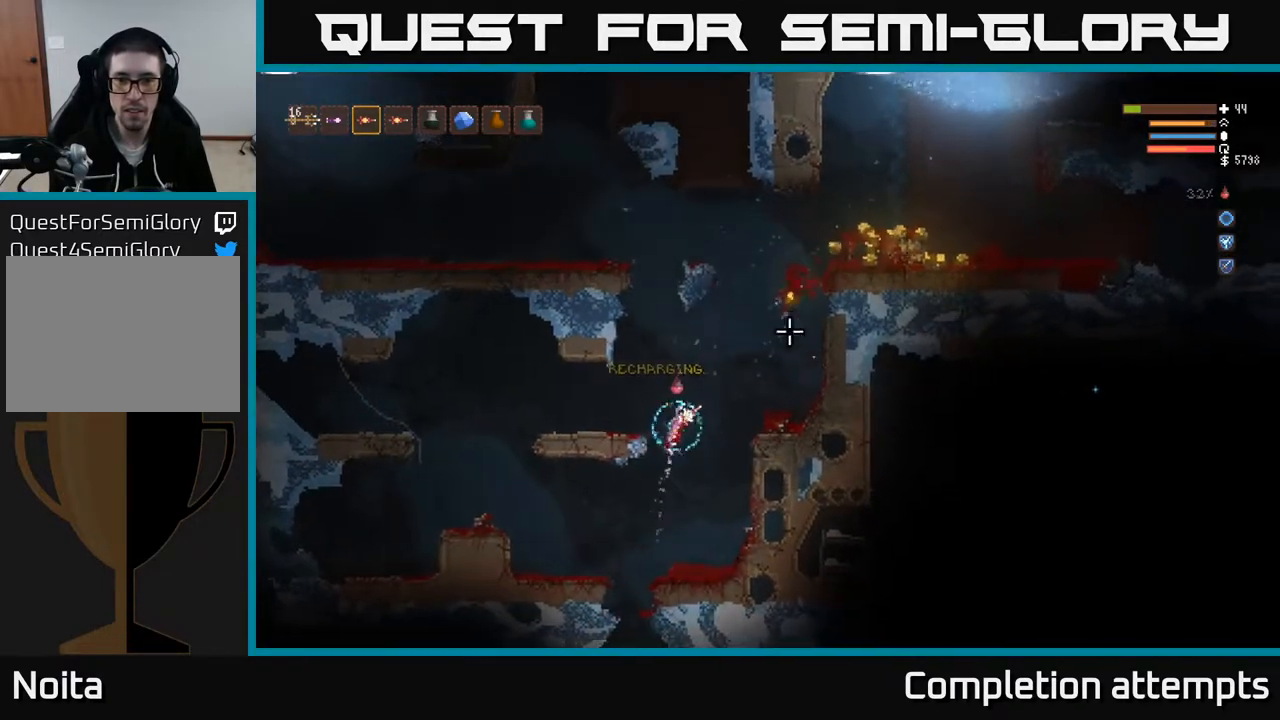
{"buttons": ["L2"], "left_stick": "right", "right_stick": "up-right", "events": [[117, "L2", "up"], [500, "L2", "down"]]}
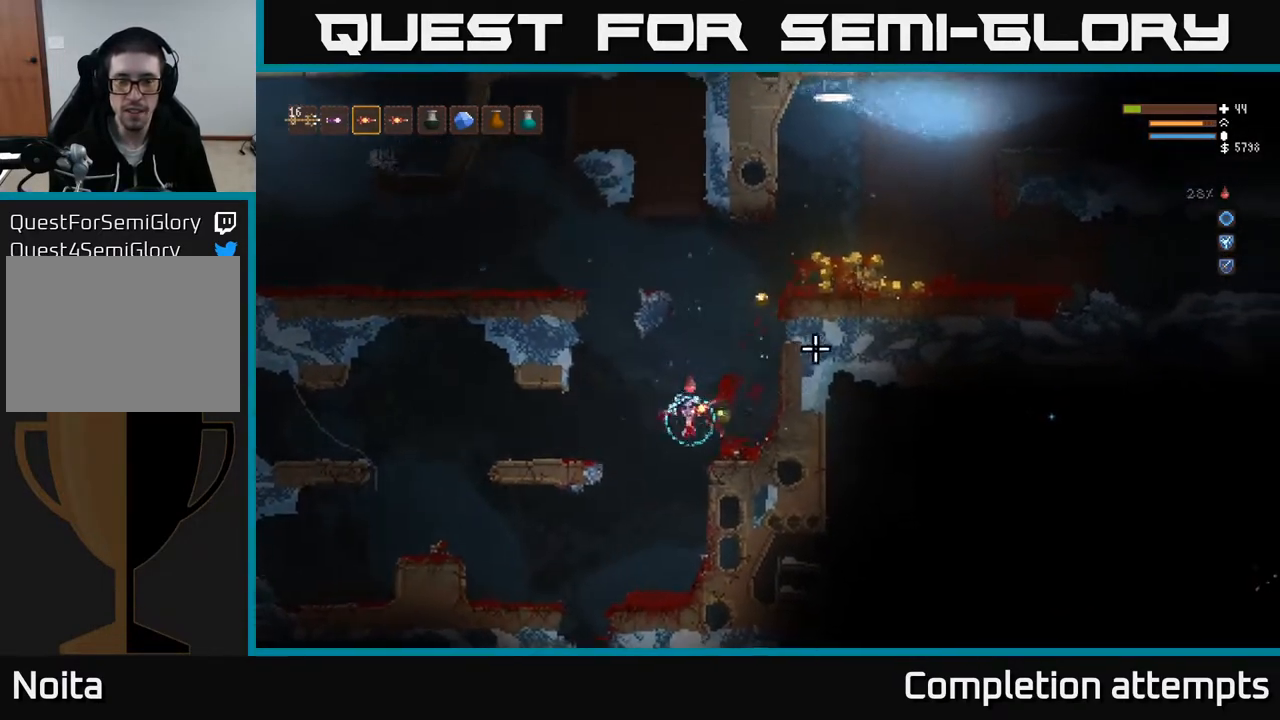
{"buttons": ["L2"], "left_stick": "right", "right_stick": "up-right", "events": [[183, "left_stick", "center"], [350, "left_stick", "right"]]}
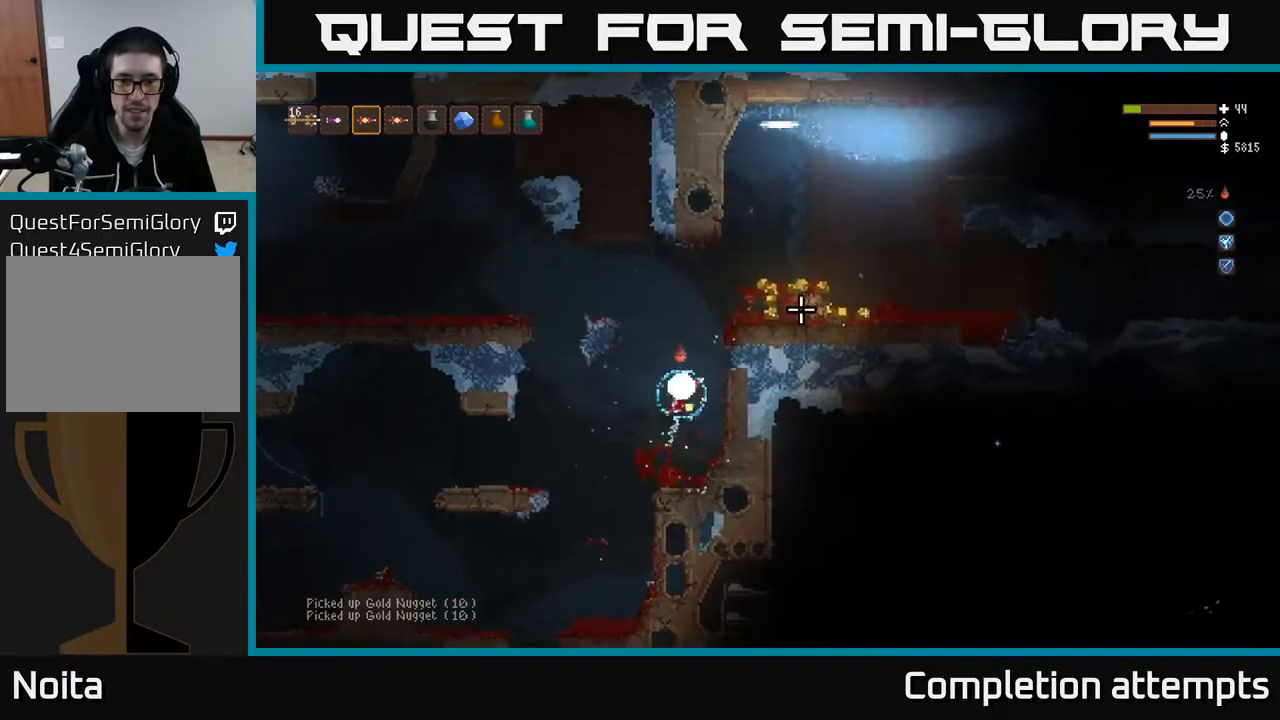
{"buttons": [], "left_stick": "right", "right_stick": "up-right", "events": [[17, "left_stick", "center"], [217, "left_stick", "right"], [500, "L2", "up"]]}
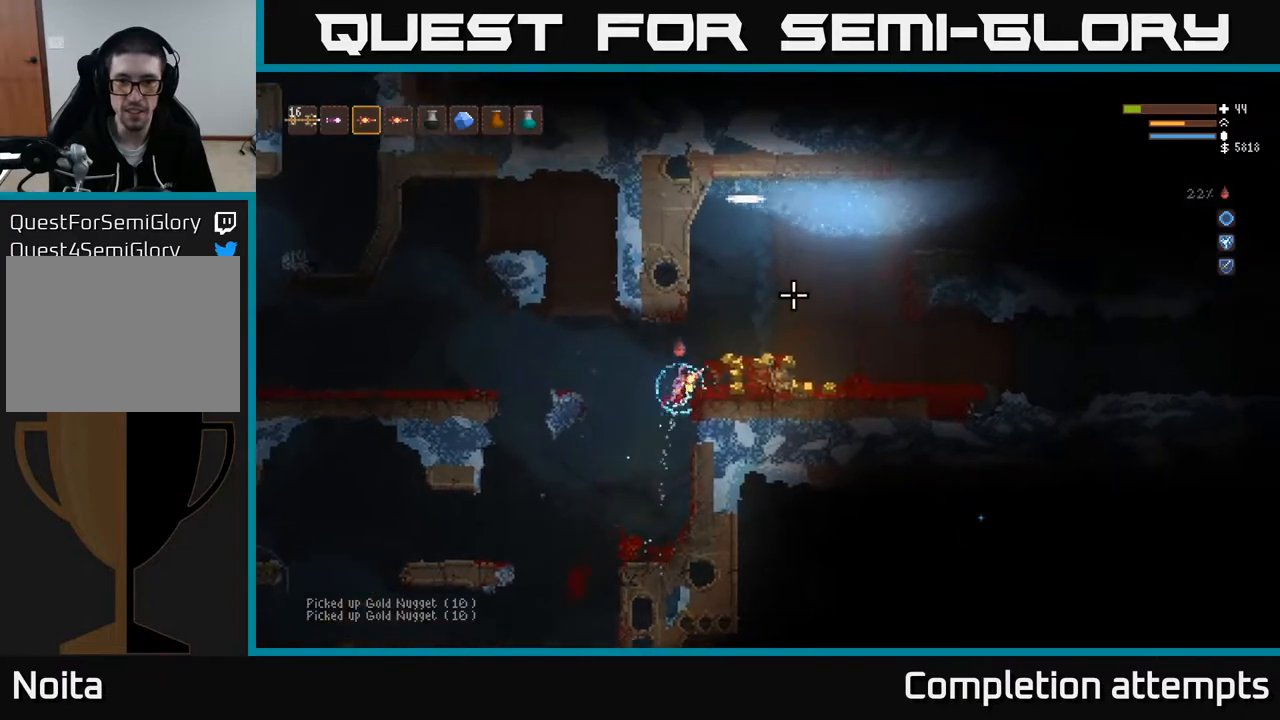
{"buttons": [], "left_stick": "right", "right_stick": "up-right", "events": []}